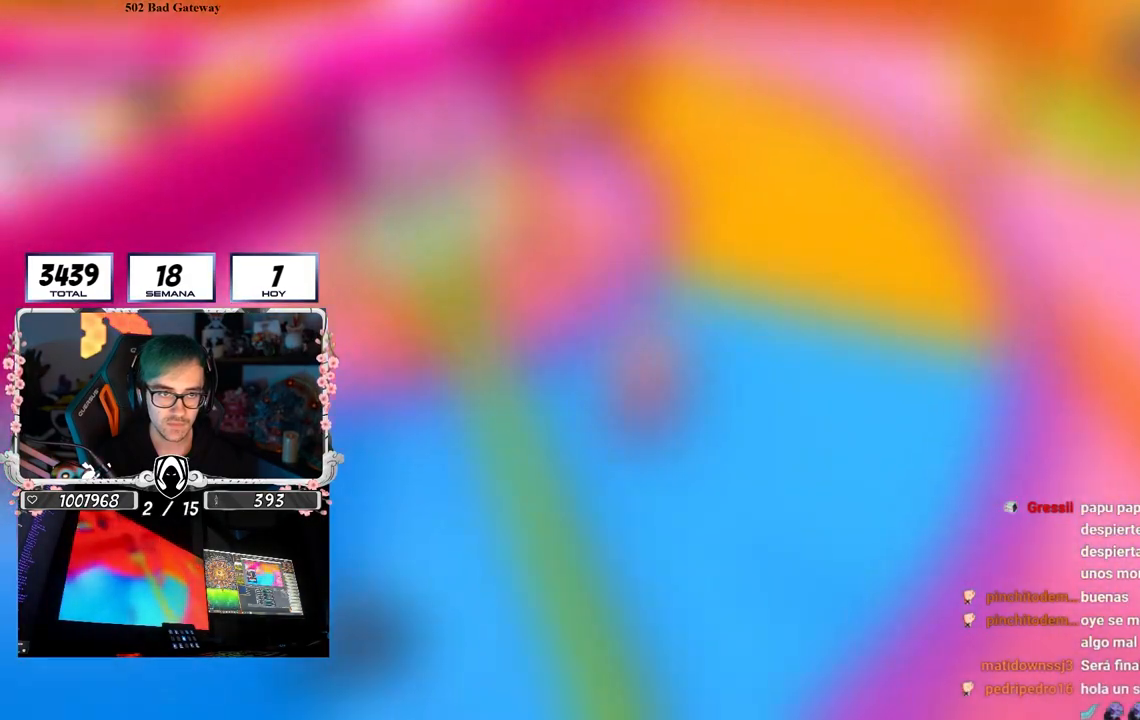
Gameplay with a controller (PlayStation layout); each line is a JSON object with the inputs held at the frame after it. "events" lists button and stick changes between this image and that frame as [ms after this image, input, new state], when the widget could be followed in between. Not read: R3.
{"buttons": [], "left_stick": "up", "right_stick": "center", "events": [[150, "right_stick", "center"], [267, "left_stick", "right"], [333, "CROSS", "down"], [467, "left_stick", "up"], [483, "CROSS", "up"]]}
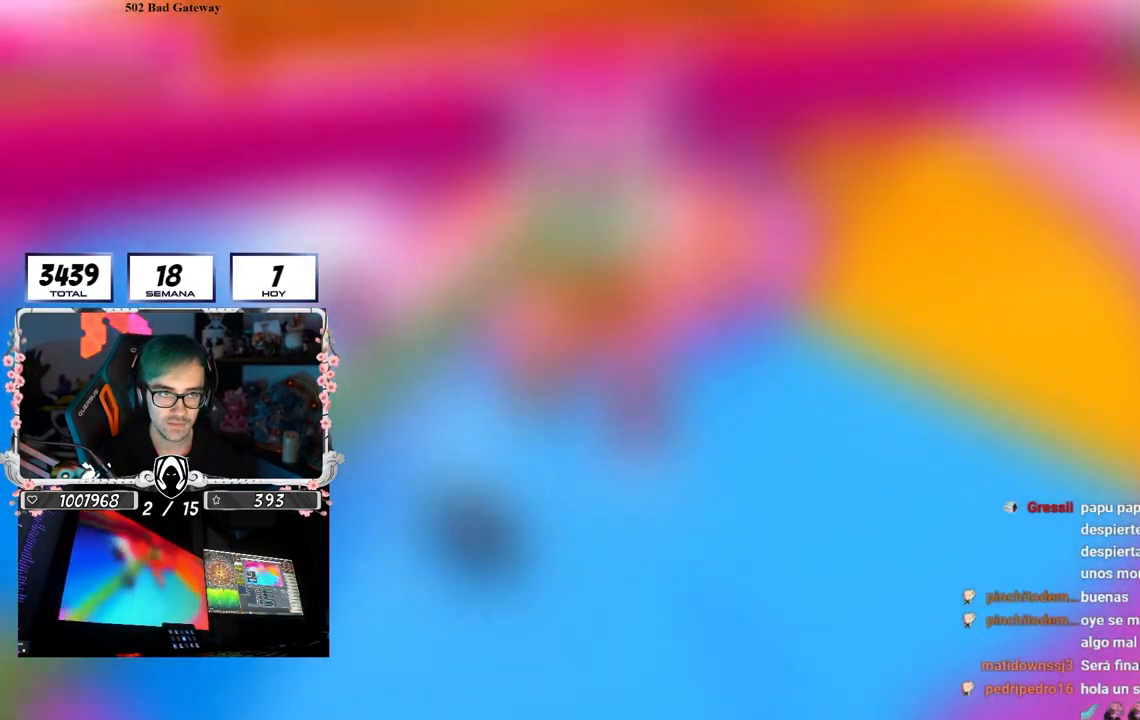
{"buttons": [], "left_stick": "down-left", "right_stick": "center", "events": [[233, "left_stick", "down-left"]]}
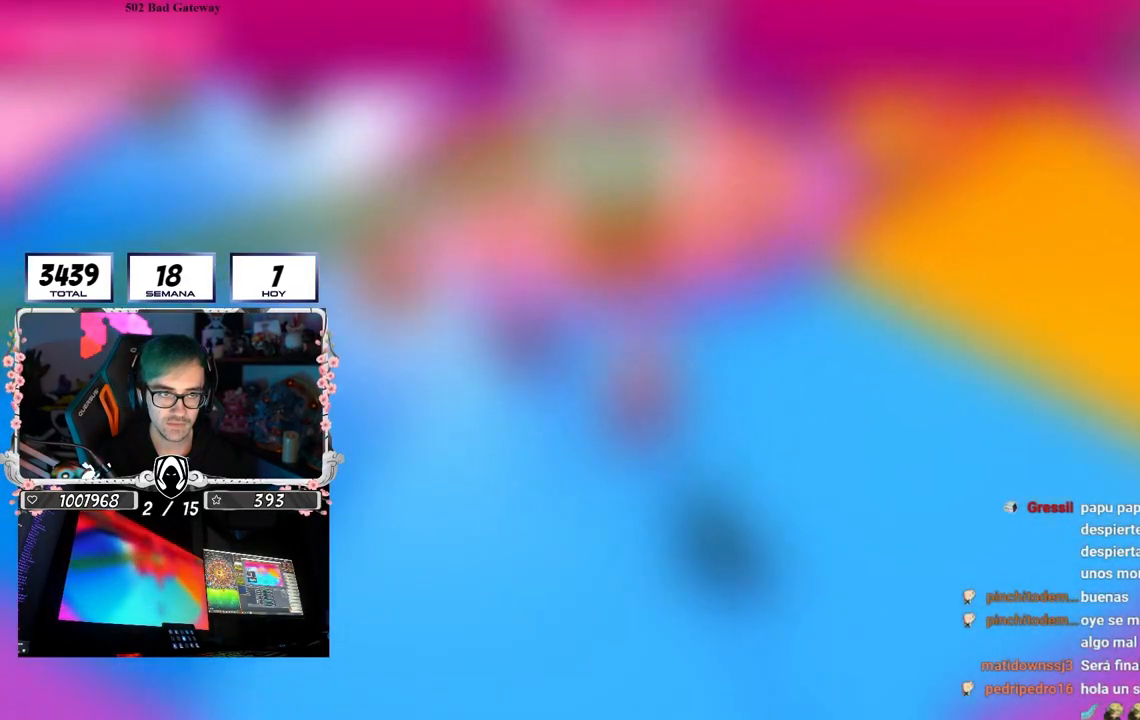
{"buttons": [], "left_stick": "right", "right_stick": "right", "events": [[33, "right_stick", "right"], [133, "left_stick", "down"], [250, "left_stick", "left"], [483, "left_stick", "right"]]}
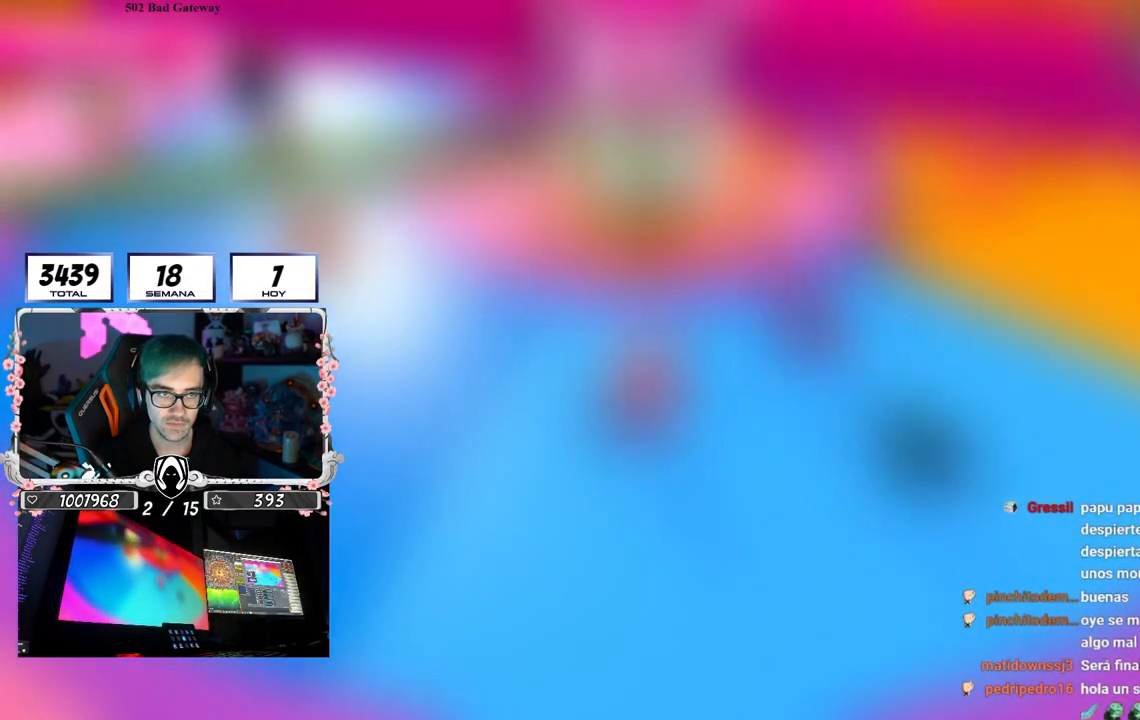
{"buttons": [], "left_stick": "center", "right_stick": "center", "events": [[33, "right_stick", "center"], [183, "left_stick", "down-left"], [350, "left_stick", "left"], [383, "right_stick", "right"], [467, "left_stick", "center"], [500, "right_stick", "center"]]}
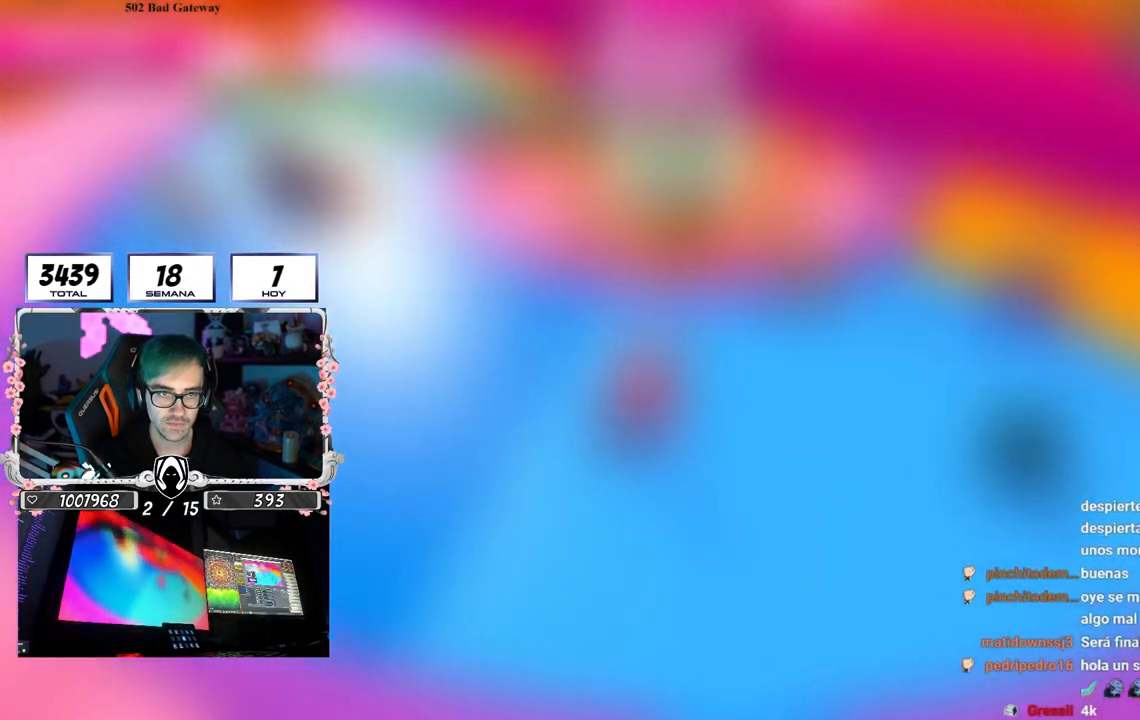
{"buttons": [], "left_stick": "up-left", "right_stick": "down-right", "events": [[33, "left_stick", "right"], [217, "left_stick", "down"], [283, "left_stick", "left"], [433, "left_stick", "up-left"], [483, "right_stick", "down-right"]]}
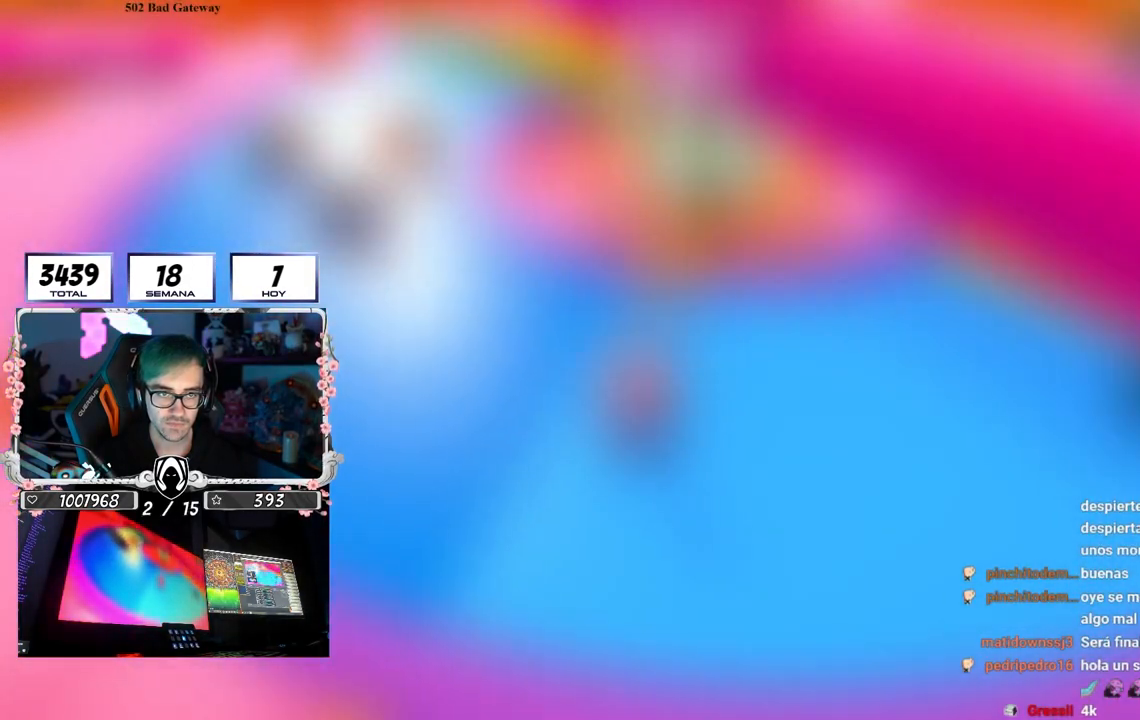
{"buttons": [], "left_stick": "down-left", "right_stick": "right", "events": [[17, "left_stick", "up"], [167, "left_stick", "right"], [217, "left_stick", "down-right"], [417, "left_stick", "down-left"], [450, "right_stick", "right"]]}
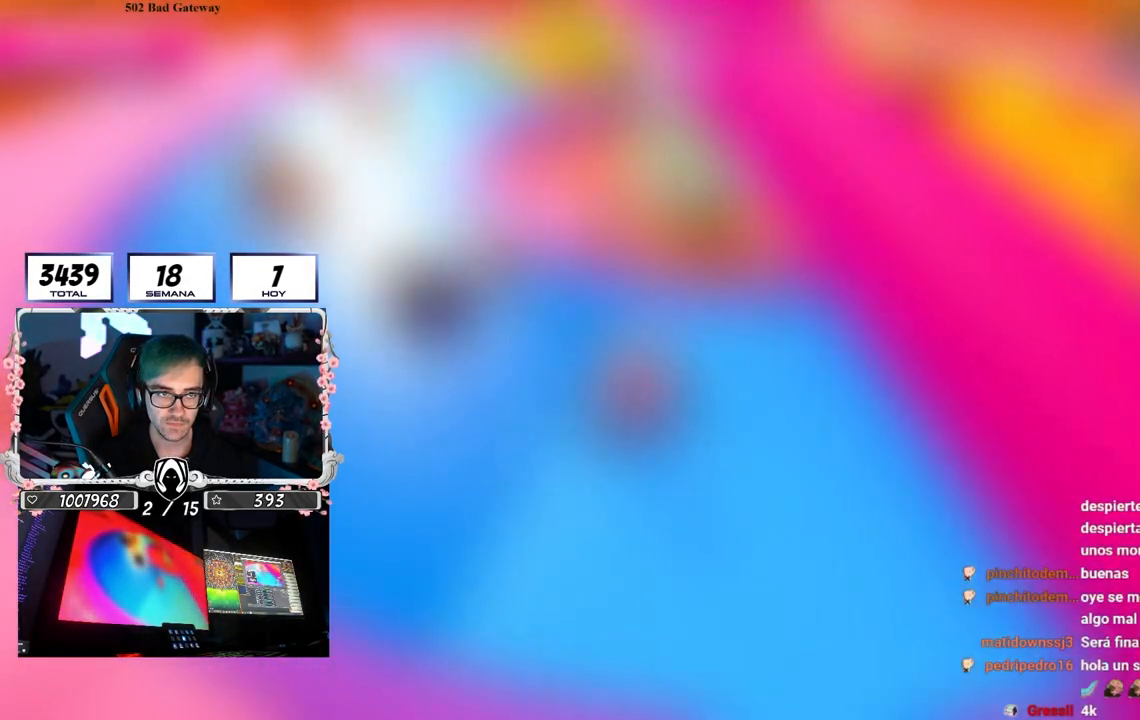
{"buttons": [], "left_stick": "down-left", "right_stick": "center", "events": [[17, "left_stick", "left"], [183, "left_stick", "up"], [283, "right_stick", "center"], [300, "left_stick", "right"], [433, "left_stick", "down-left"]]}
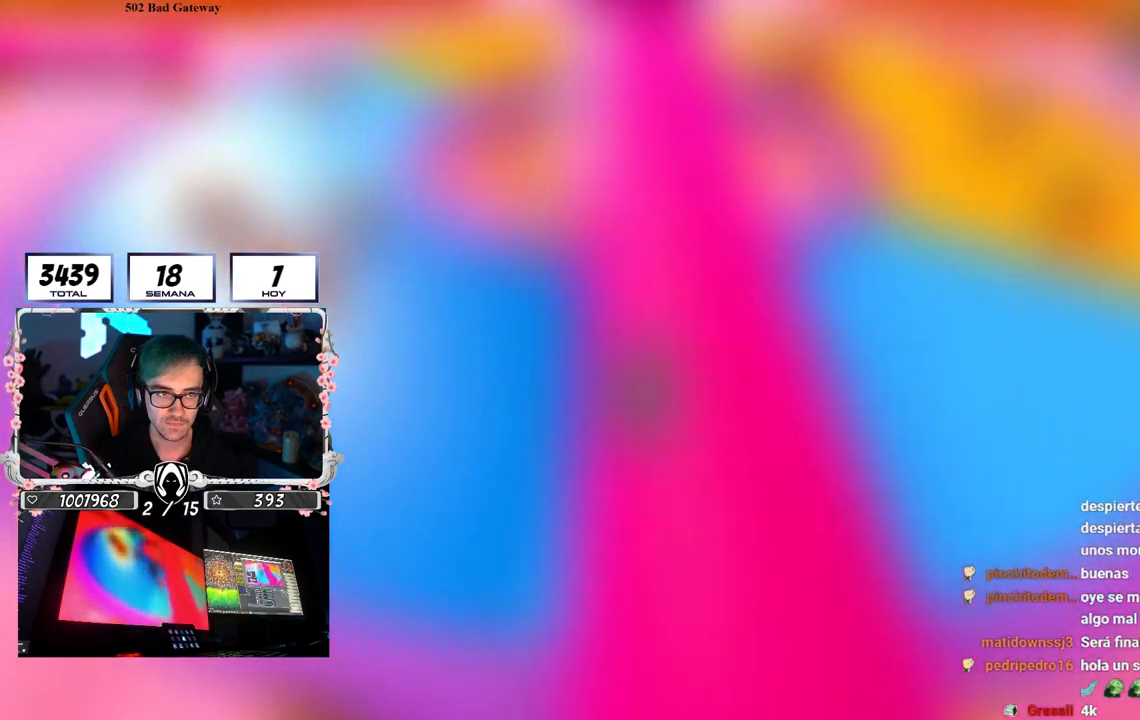
{"buttons": [], "left_stick": "up-left", "right_stick": "right", "events": [[67, "left_stick", "left"], [183, "left_stick", "up-left"], [233, "right_stick", "right"]]}
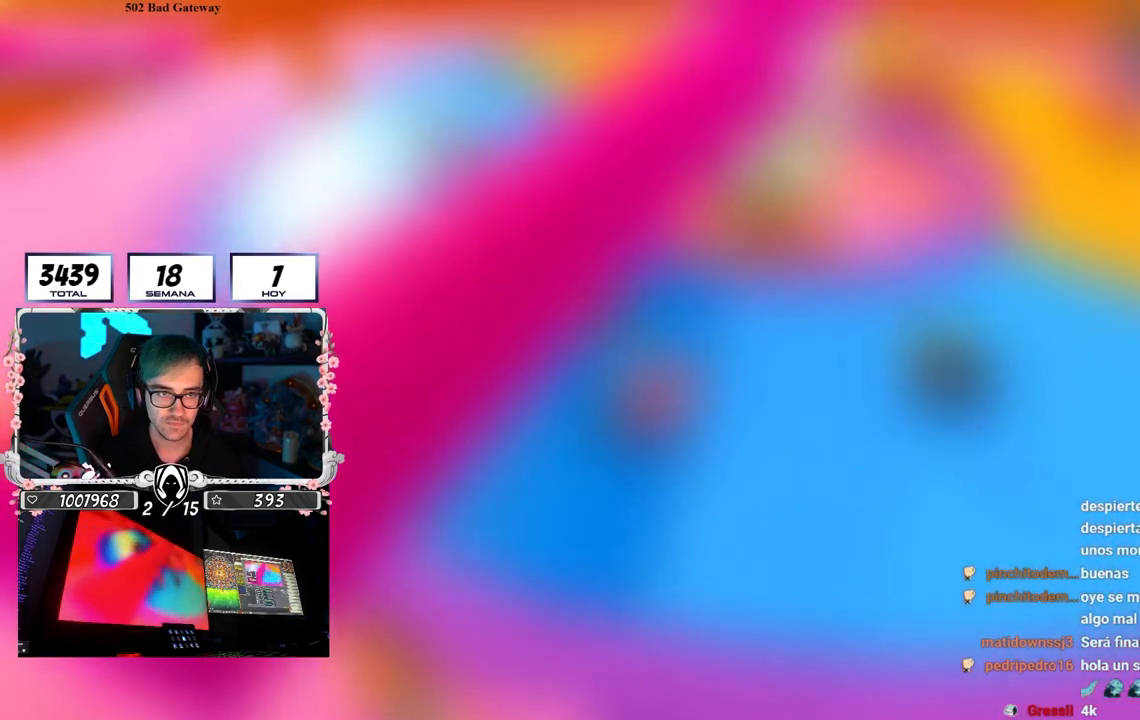
{"buttons": [], "left_stick": "up-left", "right_stick": "right", "events": []}
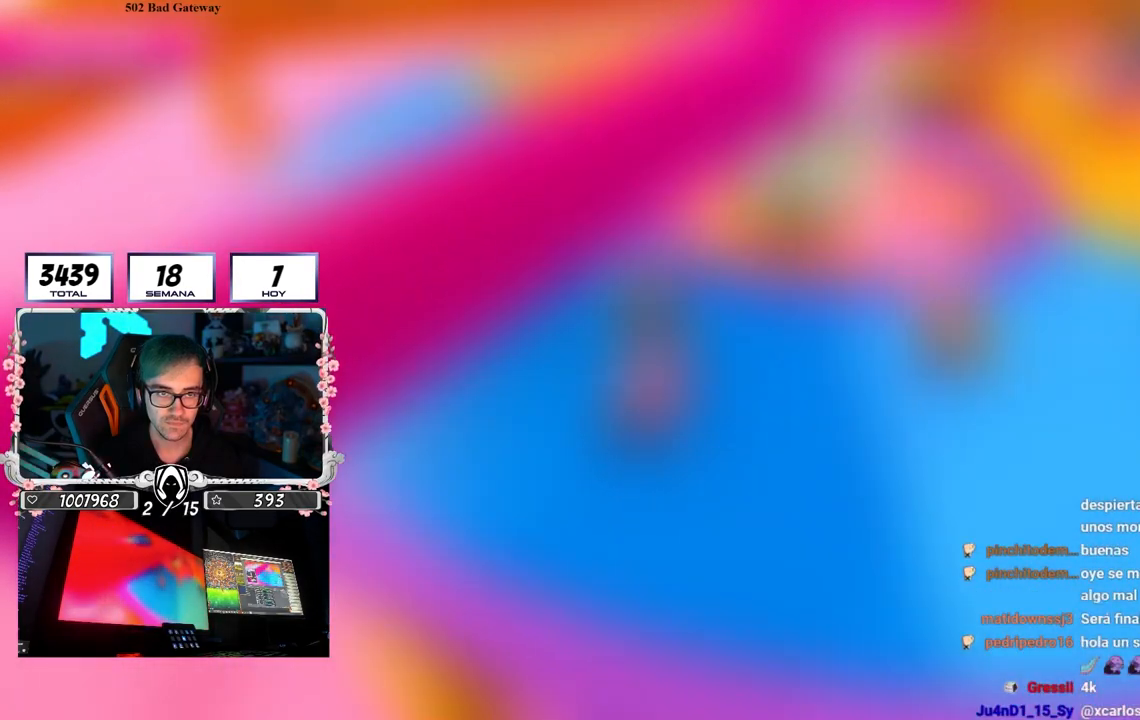
{"buttons": [], "left_stick": "up-left", "right_stick": "right", "events": []}
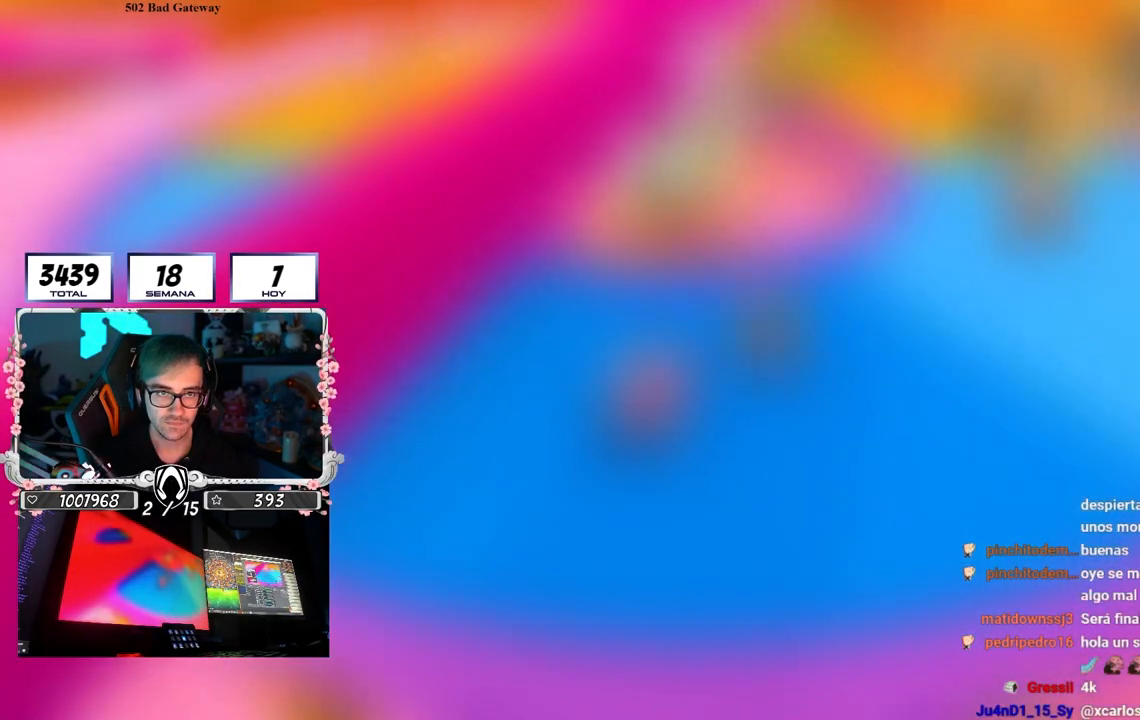
{"buttons": [], "left_stick": "up-left", "right_stick": "right", "events": [[67, "left_stick", "down-left"], [200, "left_stick", "down-right"], [317, "left_stick", "down-left"], [417, "left_stick", "up-left"]]}
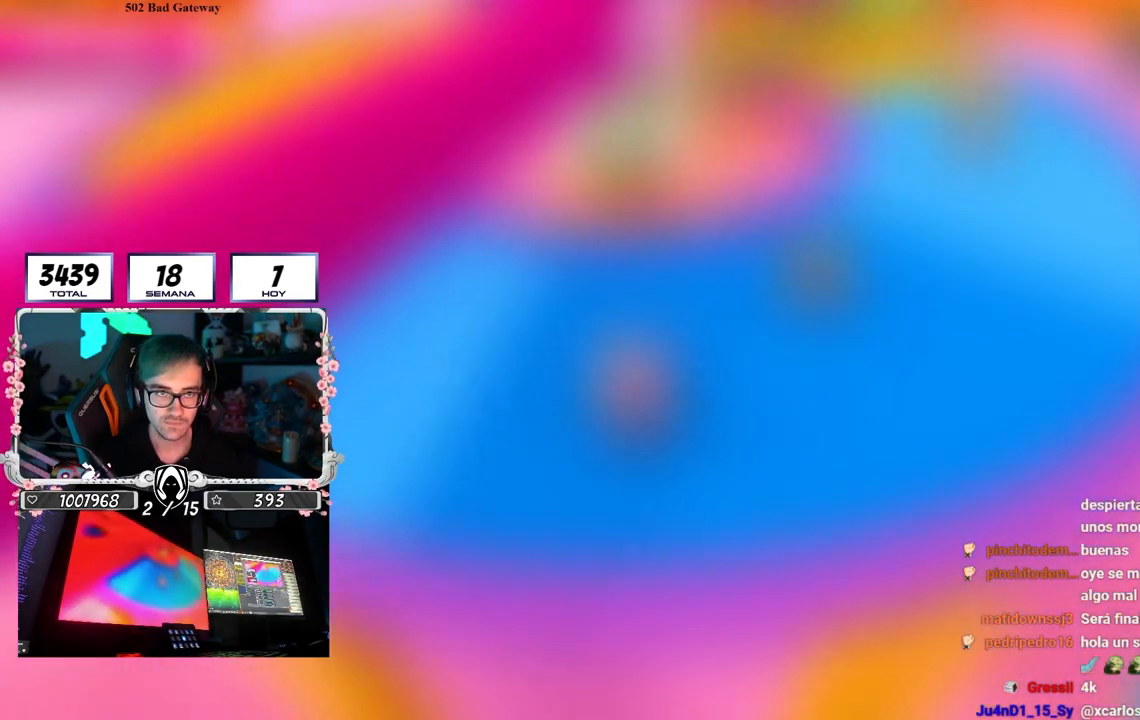
{"buttons": [], "left_stick": "up-left", "right_stick": "right", "events": [[33, "left_stick", "up"], [83, "right_stick", "down-right"], [217, "right_stick", "center"], [250, "left_stick", "up-left"], [300, "right_stick", "right"]]}
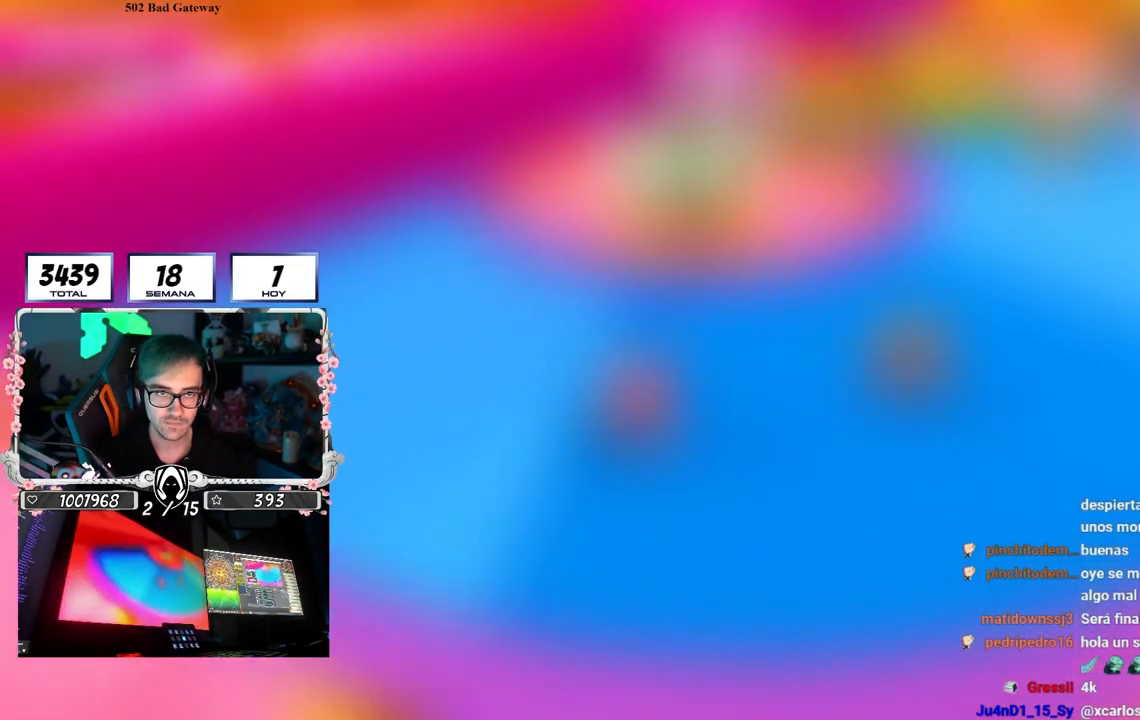
{"buttons": [], "left_stick": "up-right", "right_stick": "down-right", "events": [[50, "left_stick", "left"], [217, "left_stick", "up-left"], [367, "right_stick", "down-right"], [417, "left_stick", "up-right"]]}
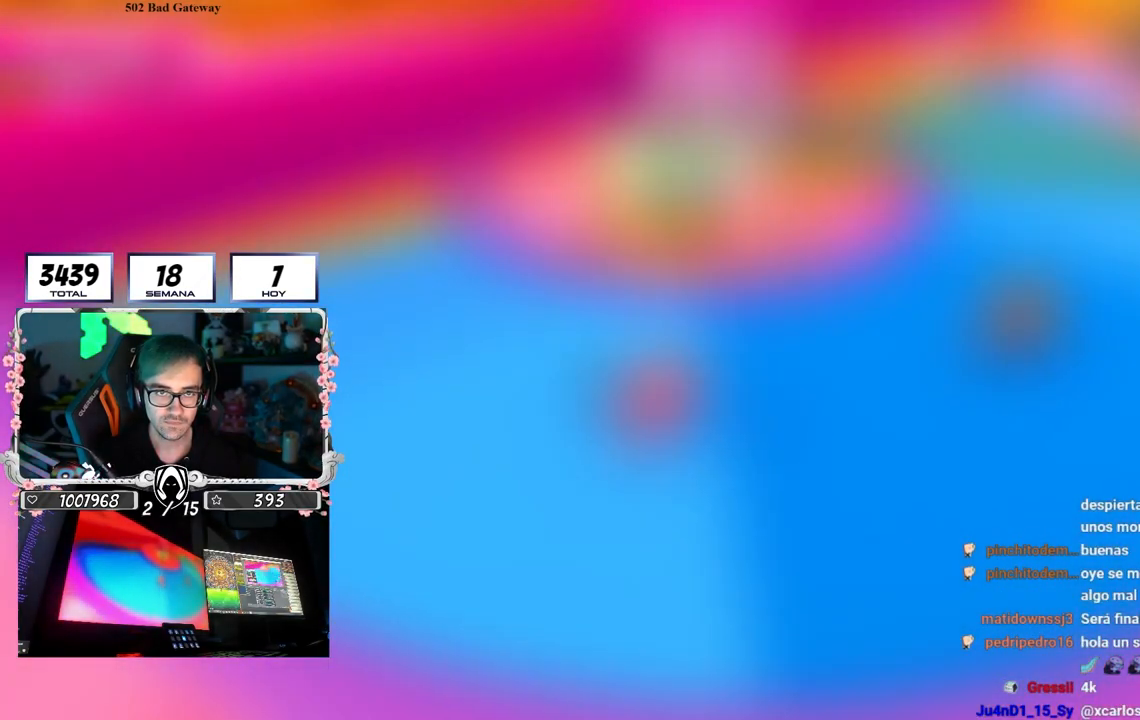
{"buttons": [], "left_stick": "up-left", "right_stick": "down-right", "events": [[17, "right_stick", "center"], [67, "left_stick", "down-right"], [283, "left_stick", "down-left"], [283, "right_stick", "right"], [350, "right_stick", "down-right"], [433, "left_stick", "up-left"]]}
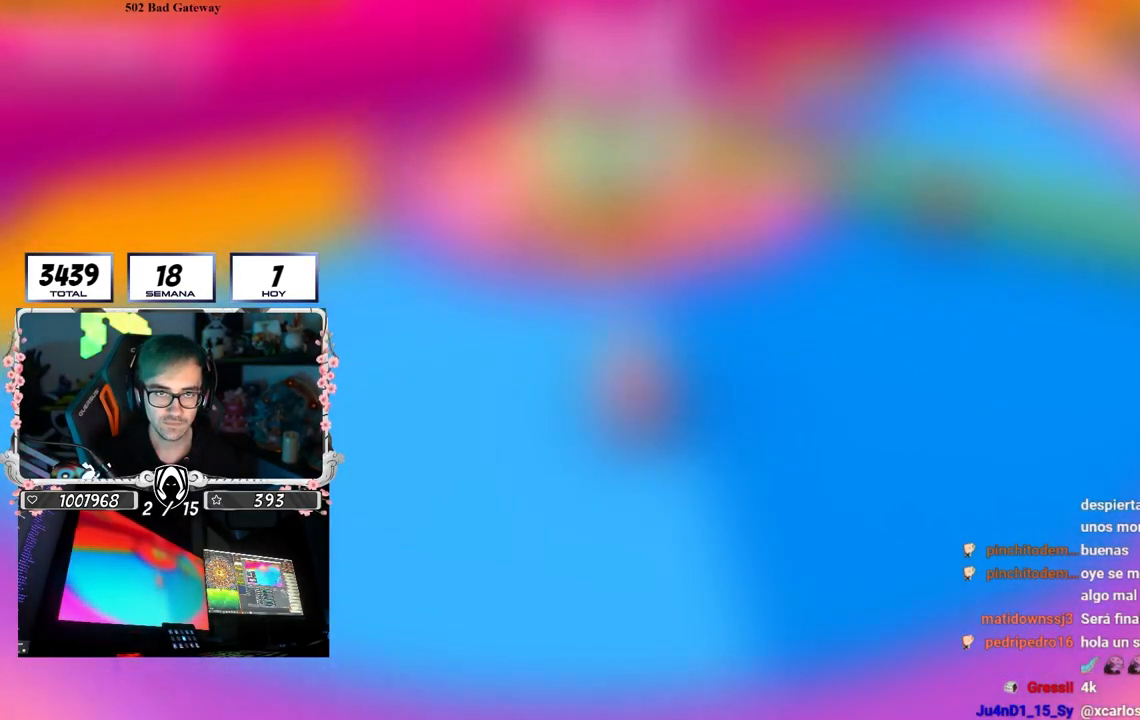
{"buttons": ["CROSS"], "left_stick": "right", "right_stick": "center", "events": [[17, "left_stick", "up"], [100, "right_stick", "center"], [150, "left_stick", "up-right"], [317, "left_stick", "right"], [433, "CROSS", "down"]]}
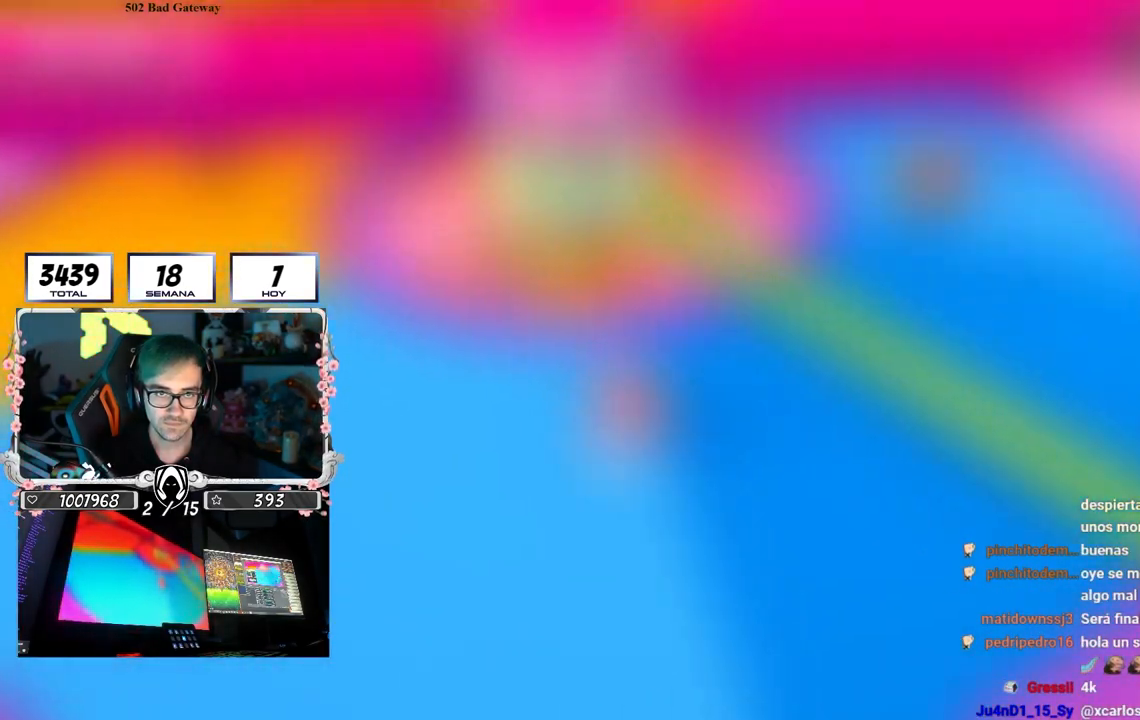
{"buttons": [], "left_stick": "down-left", "right_stick": "center", "events": [[133, "CROSS", "up"], [167, "left_stick", "down-left"], [333, "right_stick", "up-left"], [467, "right_stick", "center"]]}
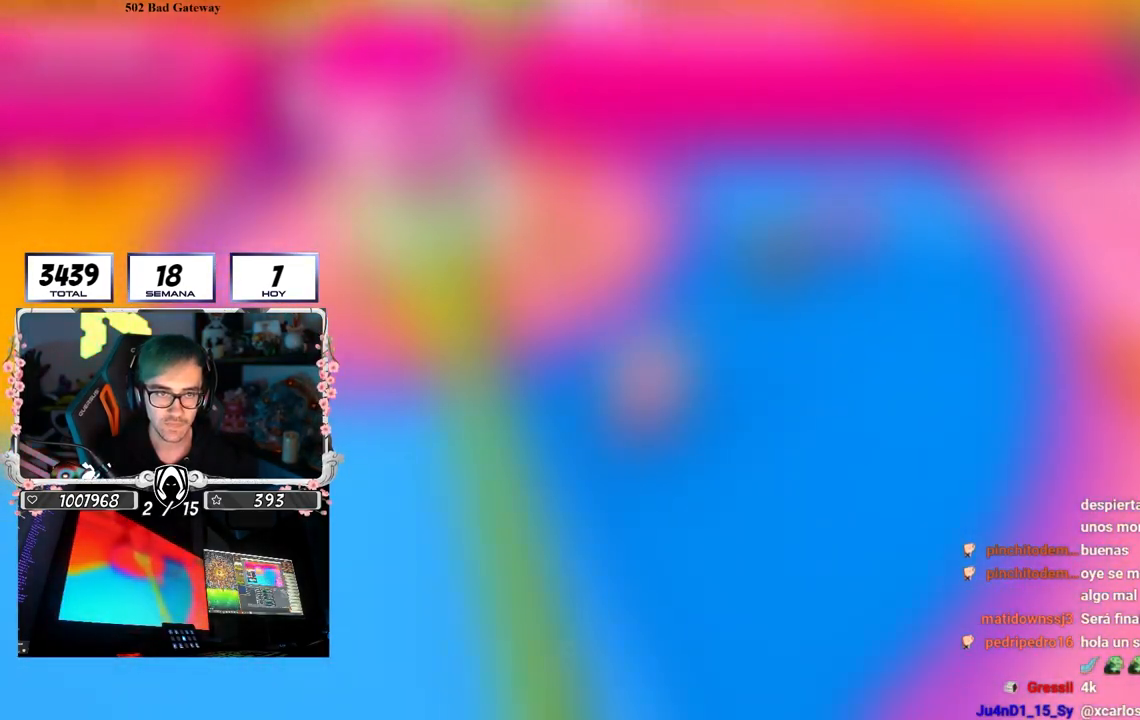
{"buttons": [], "left_stick": "left", "right_stick": "right", "events": [[450, "left_stick", "left"], [467, "right_stick", "right"]]}
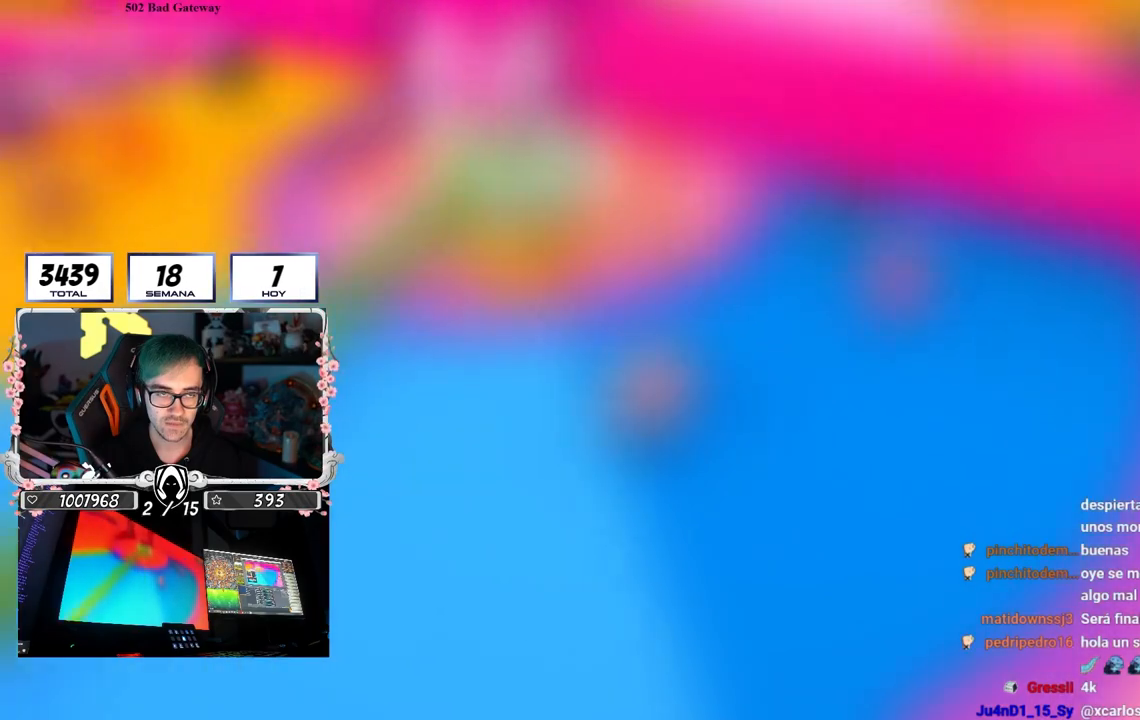
{"buttons": ["L1"], "left_stick": "down-right", "right_stick": "center", "events": [[83, "right_stick", "center"], [117, "left_stick", "up-left"], [317, "left_stick", "right"], [367, "left_stick", "down-right"], [417, "L1", "down"]]}
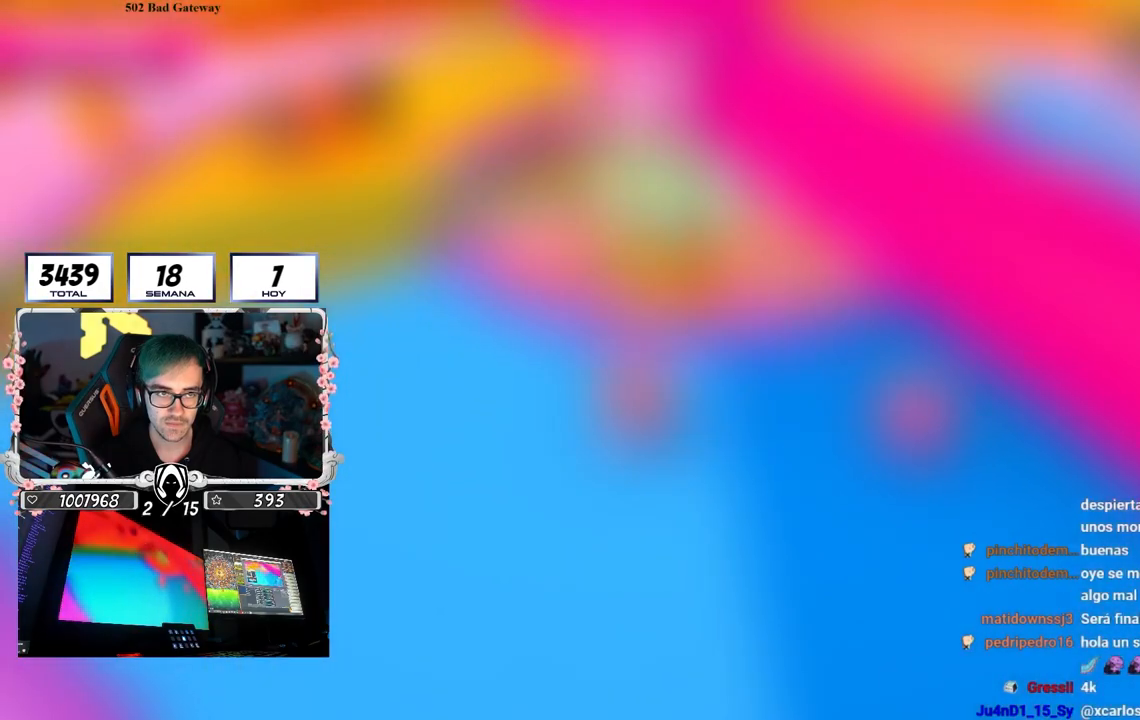
{"buttons": [], "left_stick": "up", "right_stick": "center", "events": [[183, "L1", "up"], [200, "left_stick", "down-left"], [400, "left_stick", "up-left"], [450, "left_stick", "up"]]}
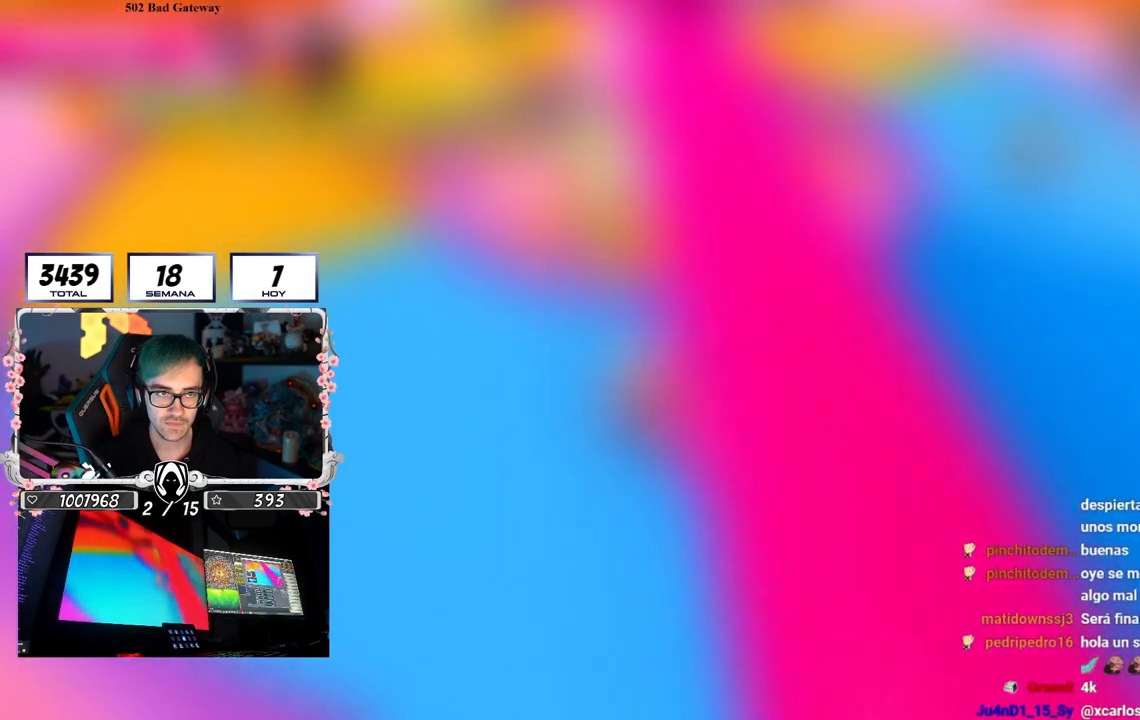
{"buttons": [], "left_stick": "left", "right_stick": "center", "events": [[17, "left_stick", "up-right"], [100, "left_stick", "right"], [300, "left_stick", "down"], [383, "left_stick", "left"]]}
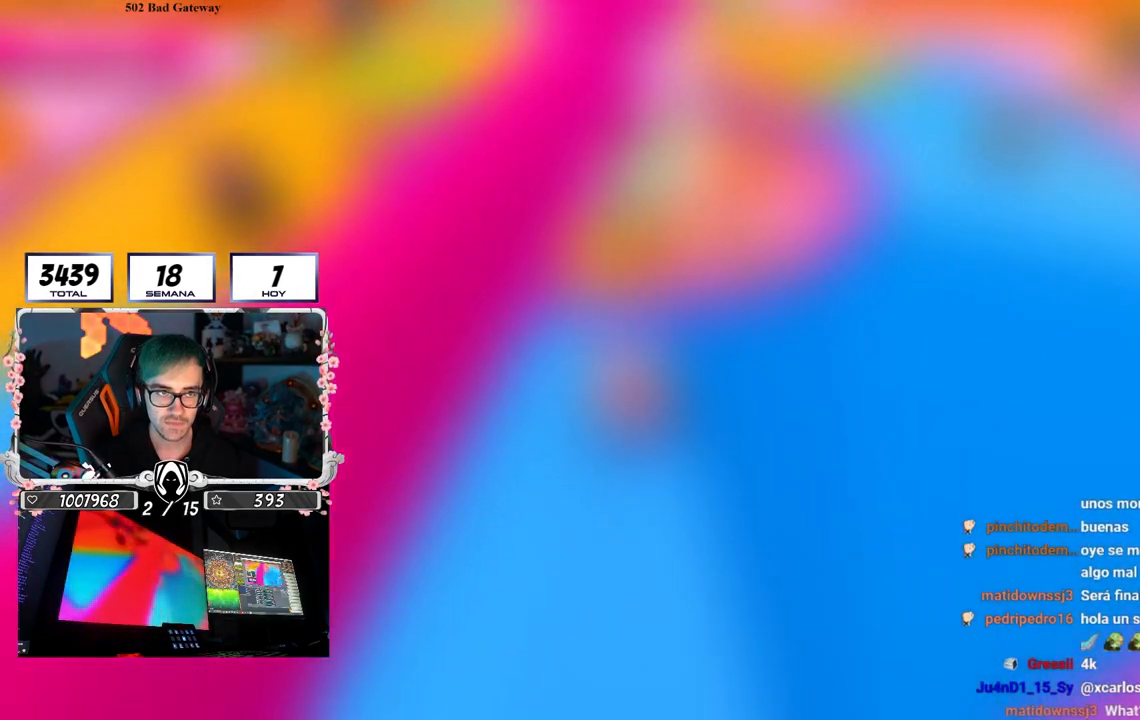
{"buttons": [], "left_stick": "up-left", "right_stick": "right", "events": [[17, "right_stick", "right"], [350, "left_stick", "up-left"]]}
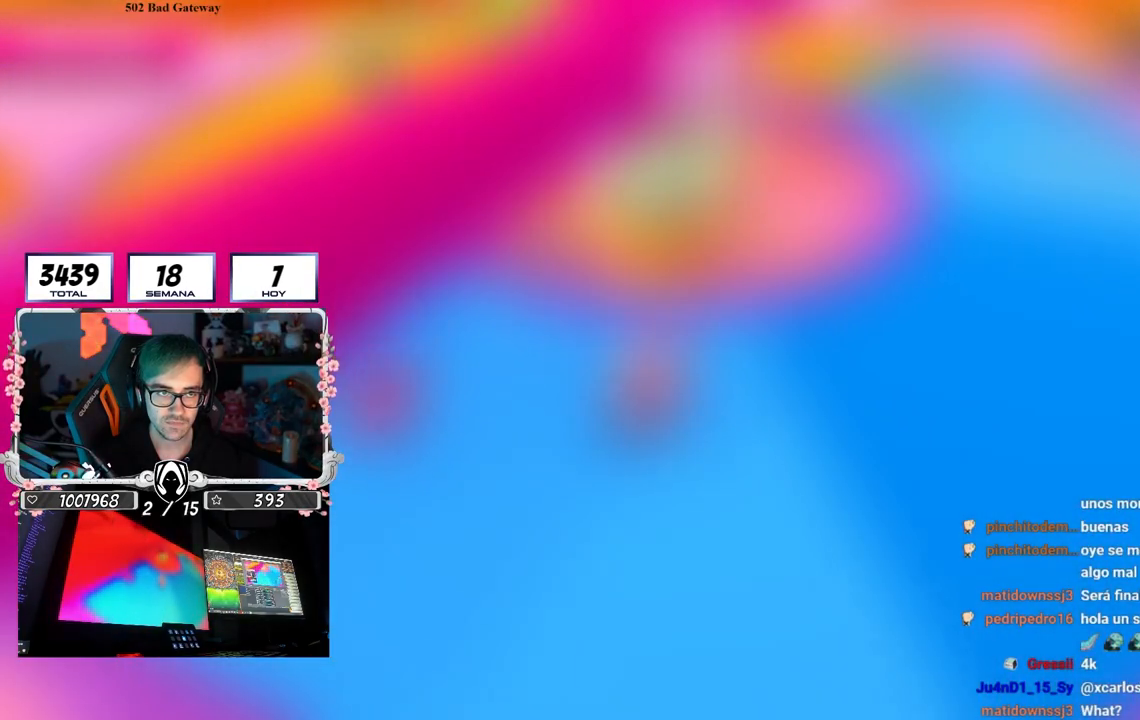
{"buttons": [], "left_stick": "up-left", "right_stick": "right", "events": []}
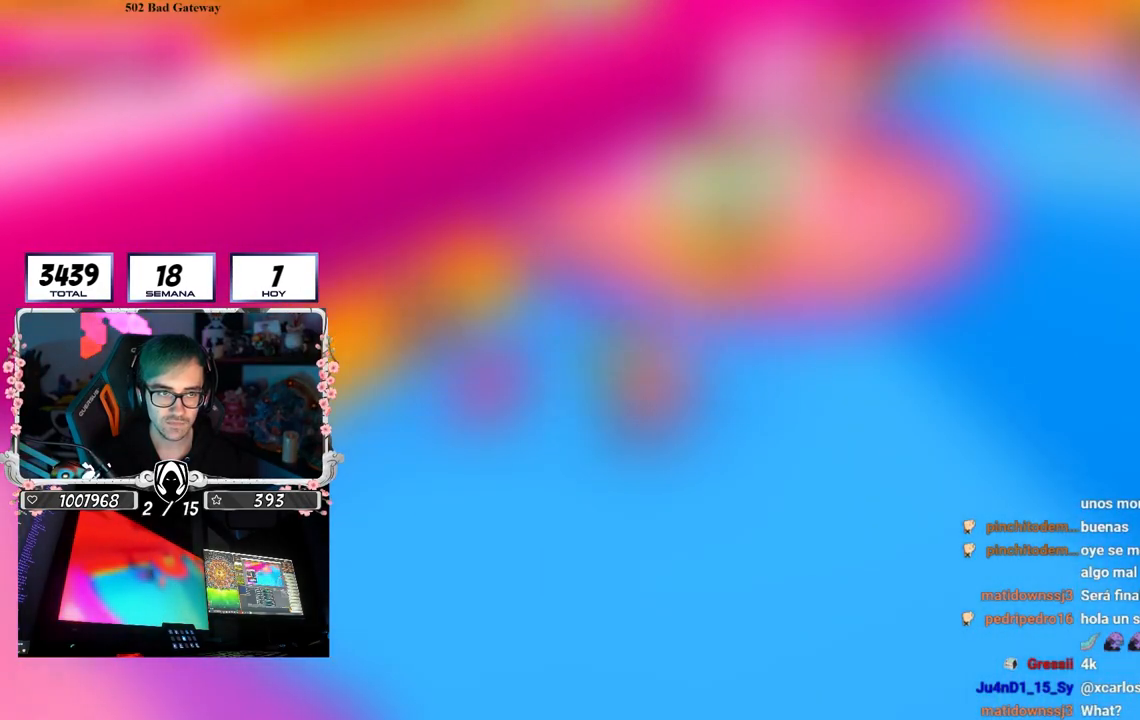
{"buttons": [], "left_stick": "up-left", "right_stick": "right", "events": []}
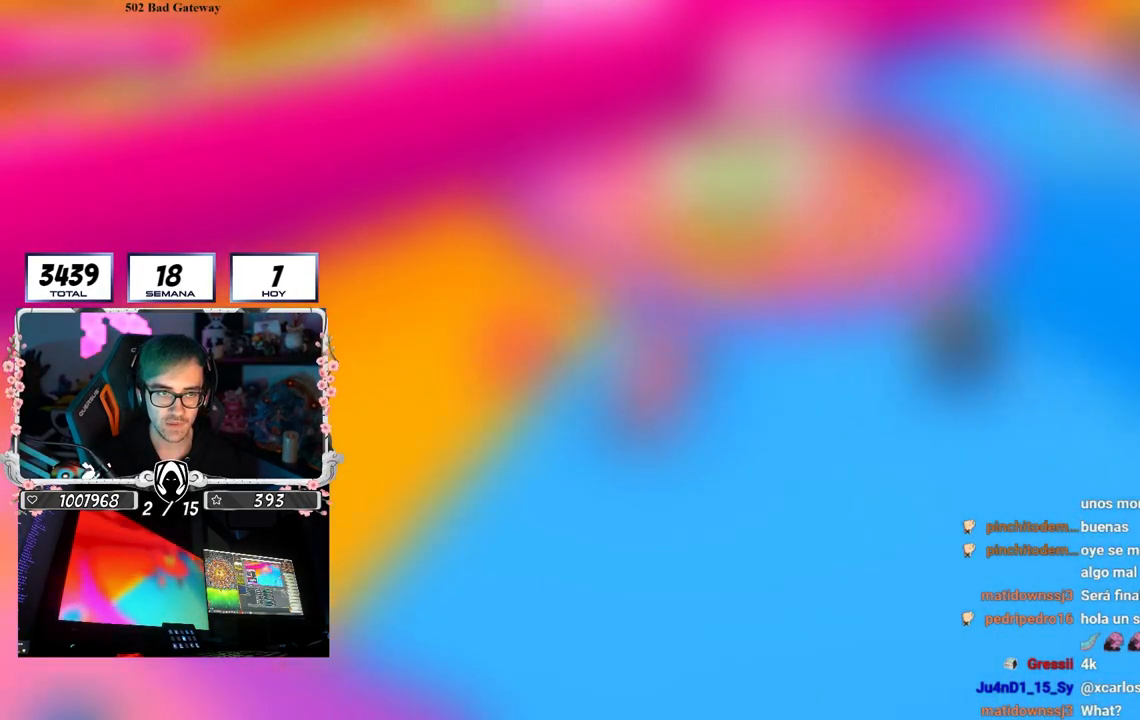
{"buttons": [], "left_stick": "up-left", "right_stick": "right", "events": []}
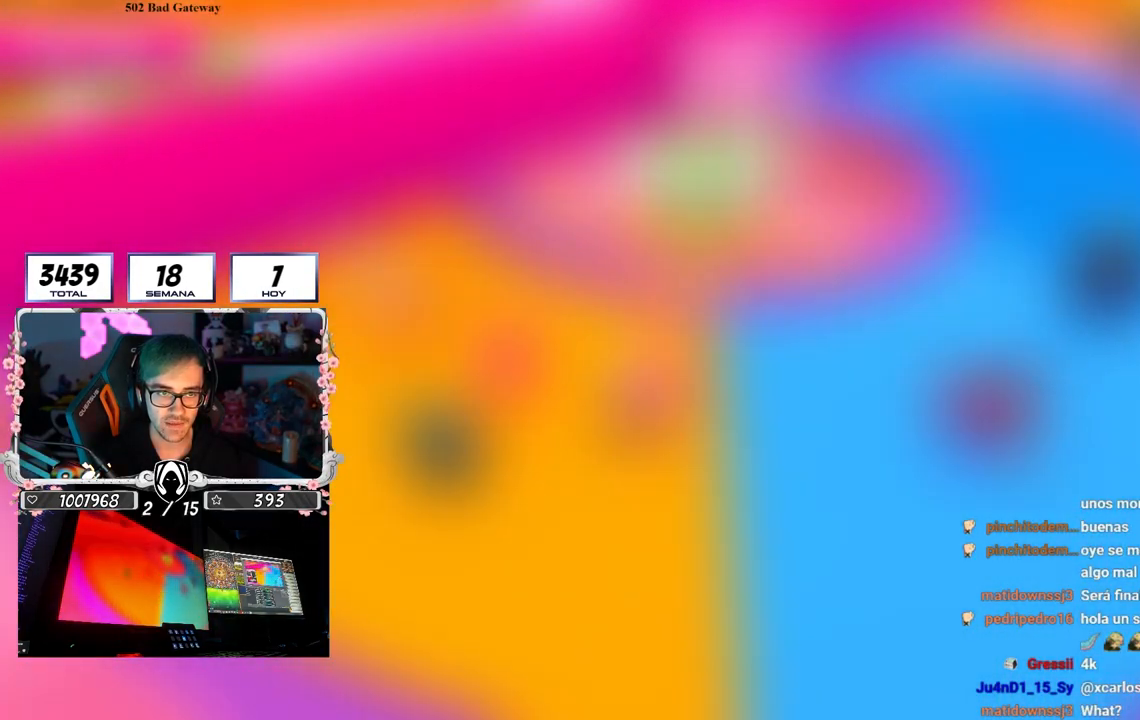
{"buttons": [], "left_stick": "up-left", "right_stick": "right", "events": []}
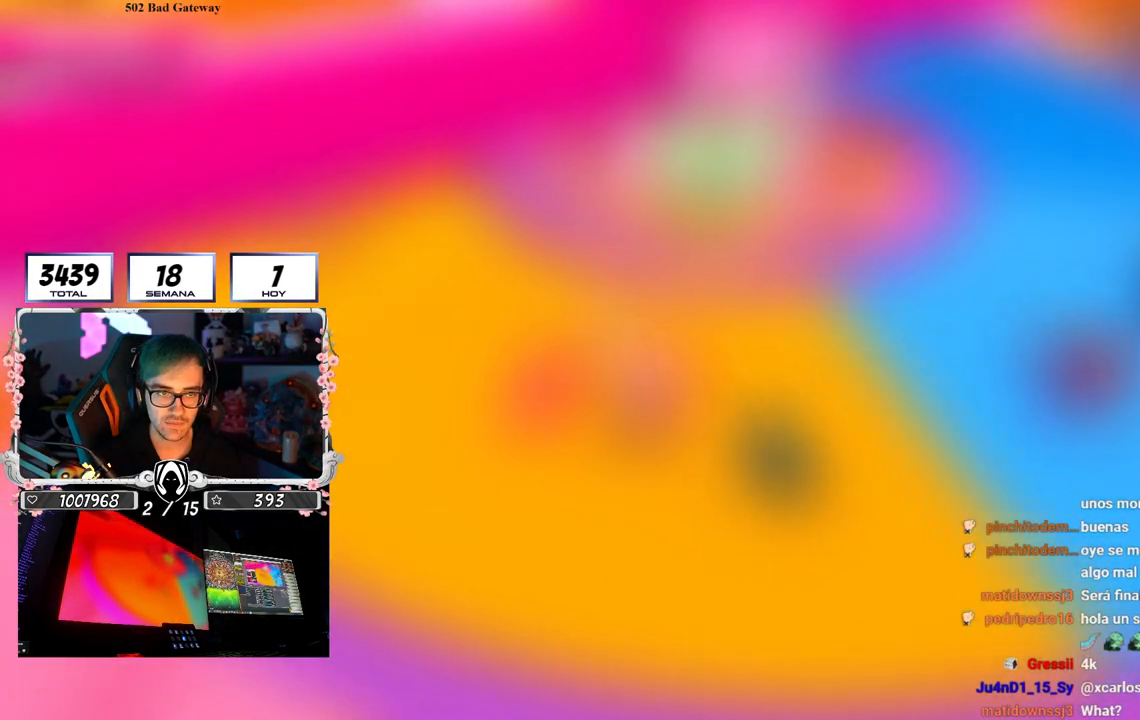
{"buttons": [], "left_stick": "up-left", "right_stick": "right", "events": []}